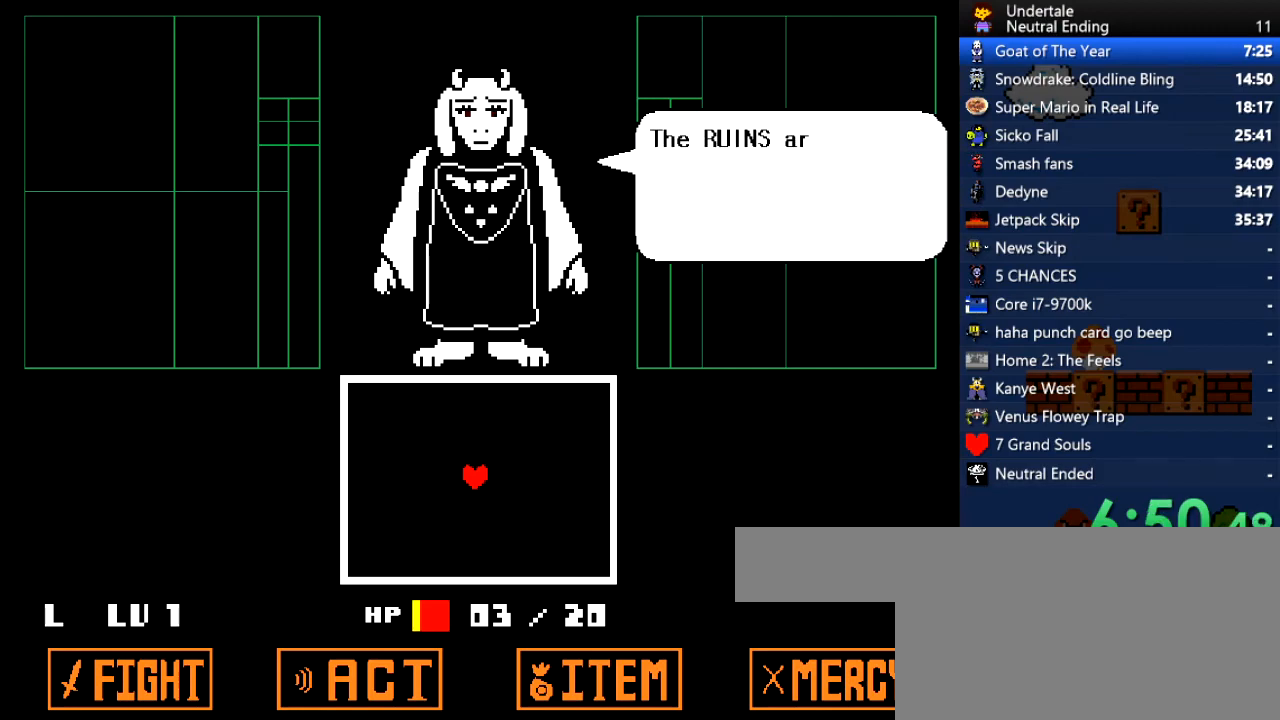
Gameplay with keyboard; each line is a JSON object with the keys held at the frame after it. "events" lists presses ("down") and releases ("up") of "c", "ctrl", "down", "left", "return", "right", "shift", "up", "x" and "z" between this image and that frame as [ms after this image, input, new state], when the widget could be followed in between. No other keys are recorded. Mouse input is not recorded.
{"keys": ["return", "z"], "events": [[38, "return", "down"], [94, "z", "down"], [132, "return", "up"], [189, "z", "up"], [283, "return", "down"], [283, "z", "down"], [321, "return", "up"], [321, "z", "up"], [358, "return", "down"], [415, "z", "down"], [472, "return", "up"], [472, "z", "up"], [509, "return", "down"], [509, "z", "down"]]}
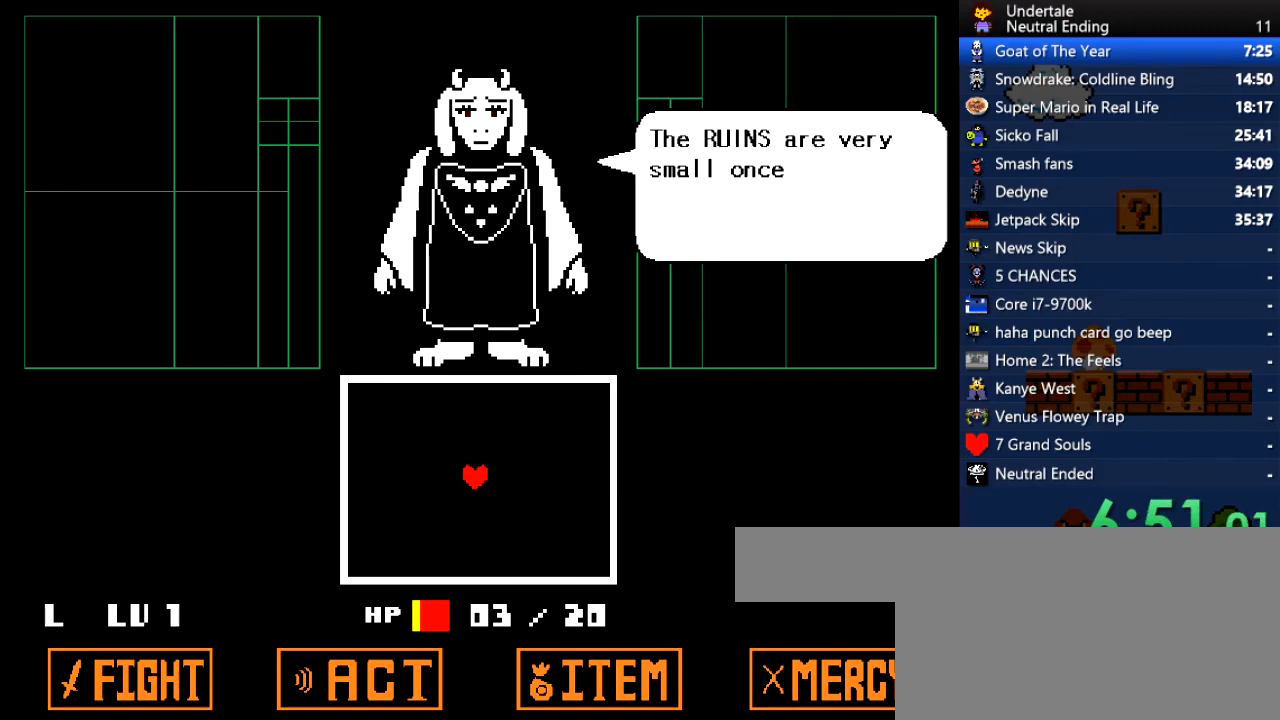
{"keys": [], "events": [[57, "z", "up"], [95, "return", "up"], [95, "z", "down"], [133, "return", "down"], [133, "z", "up"], [189, "return", "up"], [189, "z", "down"], [246, "return", "down"], [246, "z", "up"], [283, "return", "up"], [283, "z", "down"], [321, "return", "down"], [378, "return", "up"], [378, "z", "up"], [416, "return", "down"], [416, "z", "down"], [472, "return", "up"], [472, "z", "up"]]}
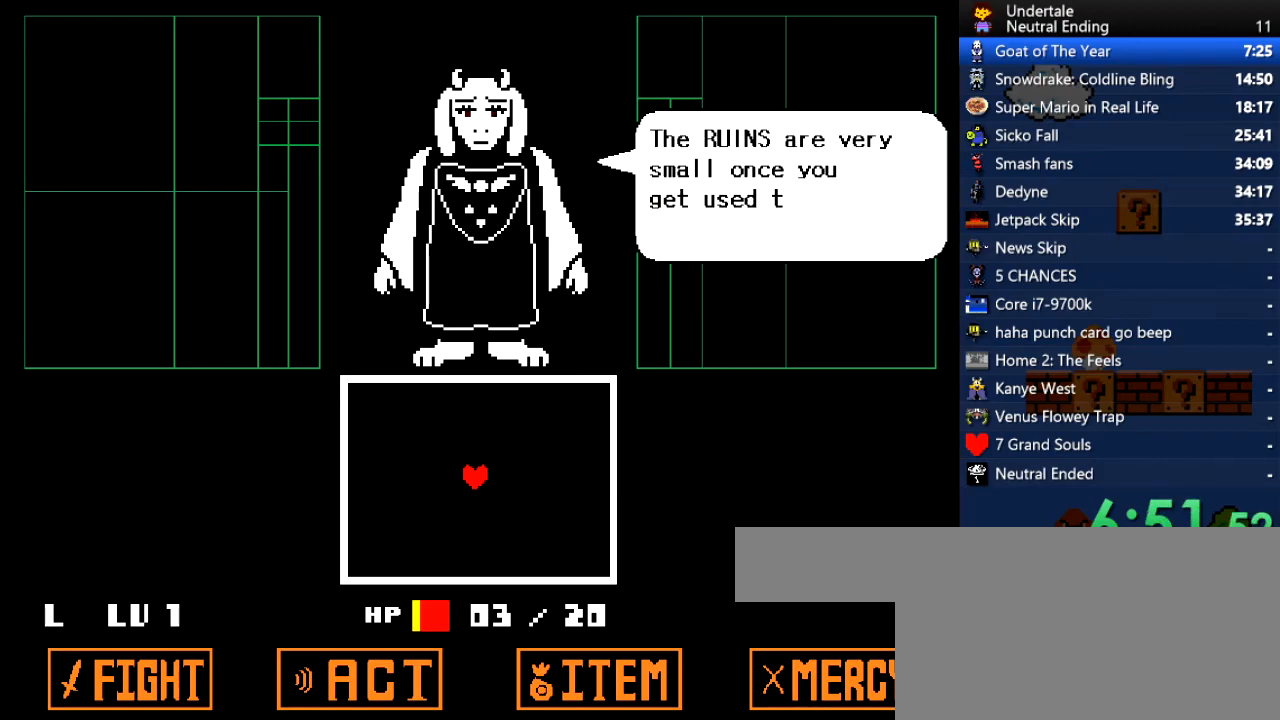
{"keys": ["return", "z"], "events": [[19, "return", "down"], [19, "z", "down"], [113, "return", "up"], [113, "z", "up"], [170, "return", "down"], [170, "z", "down"], [208, "return", "up"], [208, "z", "up"], [264, "return", "down"], [264, "z", "down"], [302, "return", "up"], [302, "z", "up"], [358, "return", "down"], [358, "z", "down"], [453, "return", "up"], [453, "z", "up"], [491, "return", "down"], [491, "z", "down"]]}
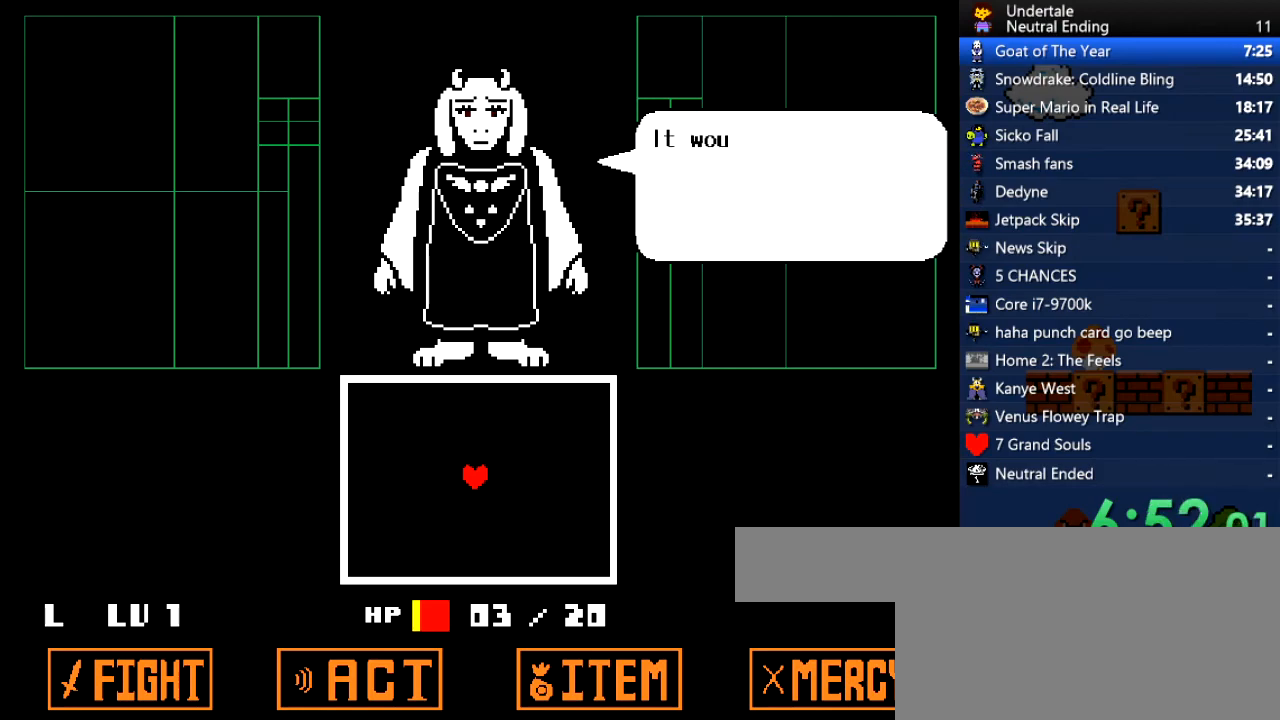
{"keys": ["z"], "events": [[38, "return", "up"], [38, "z", "up"], [76, "return", "down"], [76, "z", "down"], [133, "return", "up"], [170, "return", "down"], [170, "z", "up"], [265, "return", "up"], [265, "z", "down"], [302, "z", "up"], [416, "z", "down"]]}
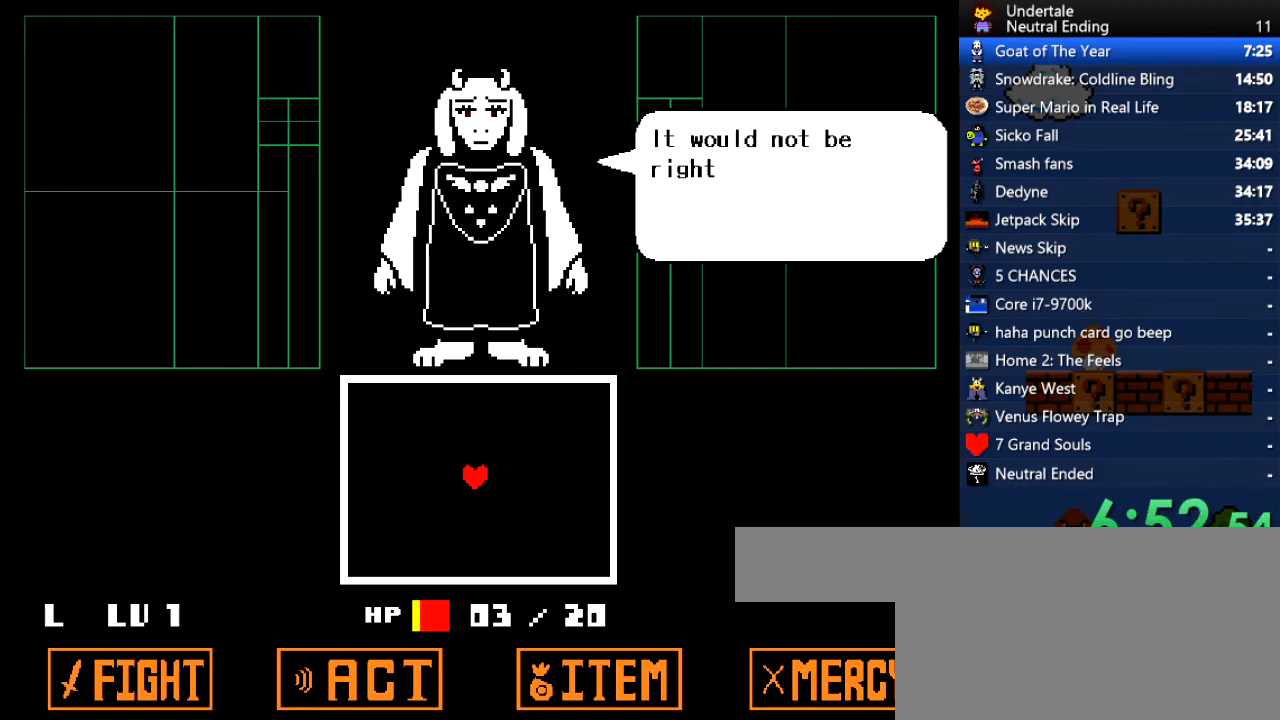
{"keys": ["return"], "events": [[38, "return", "down"], [38, "z", "up"], [57, "return", "up"], [57, "z", "down"], [75, "return", "down"], [75, "z", "up"], [94, "return", "up"], [151, "z", "down"], [245, "return", "down"], [245, "z", "up"], [340, "return", "up"], [340, "z", "down"], [434, "z", "up"], [472, "return", "down"]]}
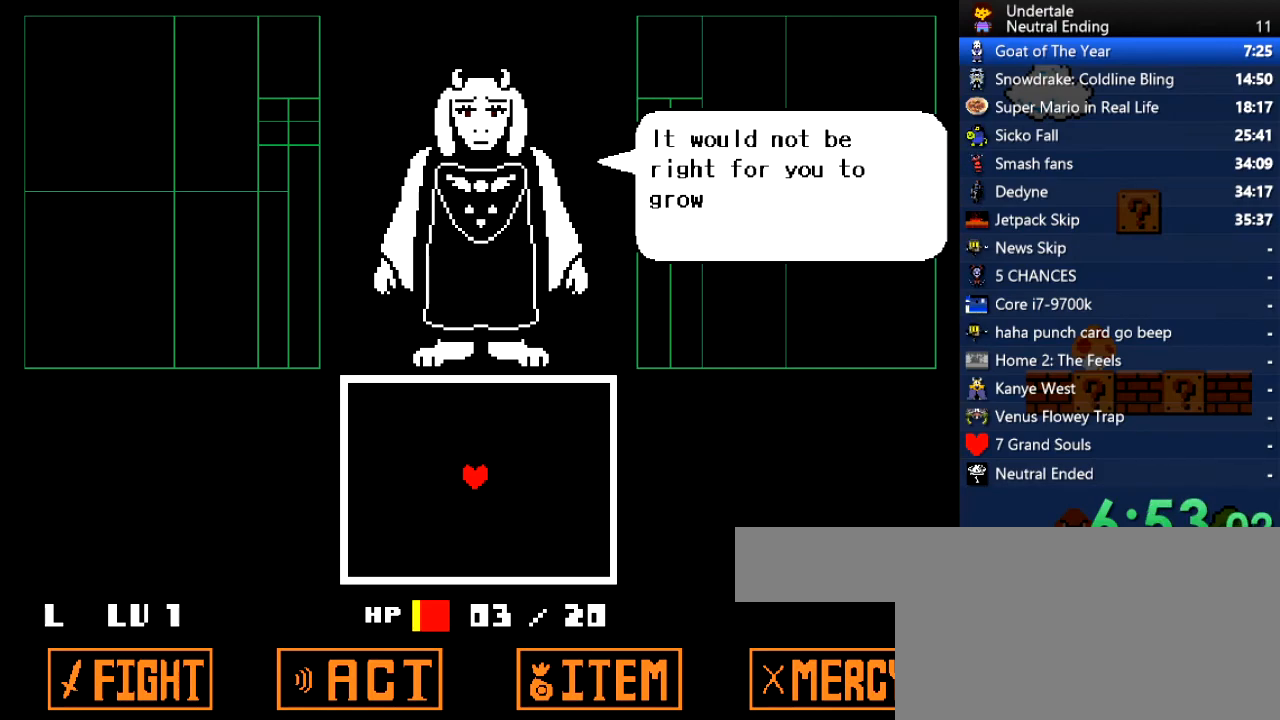
{"keys": ["z"], "events": [[19, "z", "down"], [57, "return", "up"], [114, "z", "up"], [151, "return", "down"], [246, "return", "up"], [246, "z", "down"], [302, "z", "up"], [397, "return", "down"], [434, "z", "down"], [491, "return", "up"]]}
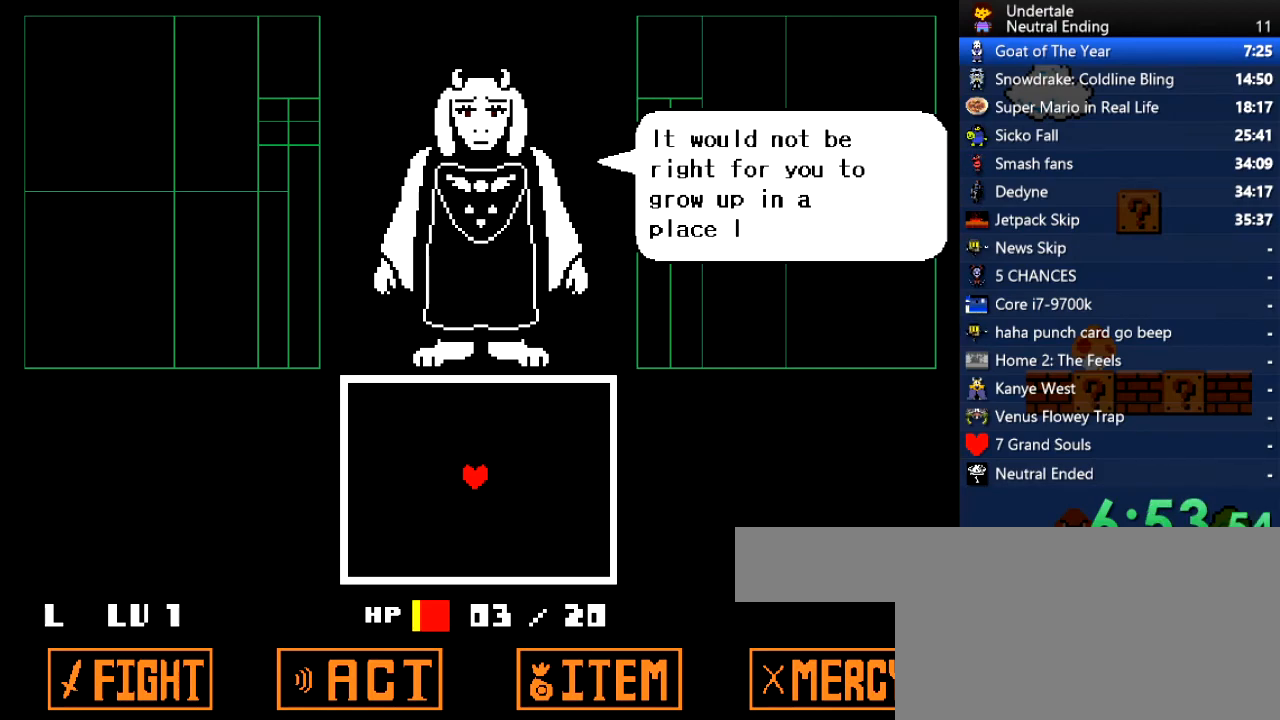
{"keys": ["return", "z"], "events": [[38, "return", "down"], [38, "z", "up"], [189, "return", "up"], [189, "z", "down"], [226, "z", "up"], [283, "return", "down"], [321, "z", "down"], [377, "return", "up"], [415, "z", "up"], [453, "return", "down"], [509, "z", "down"]]}
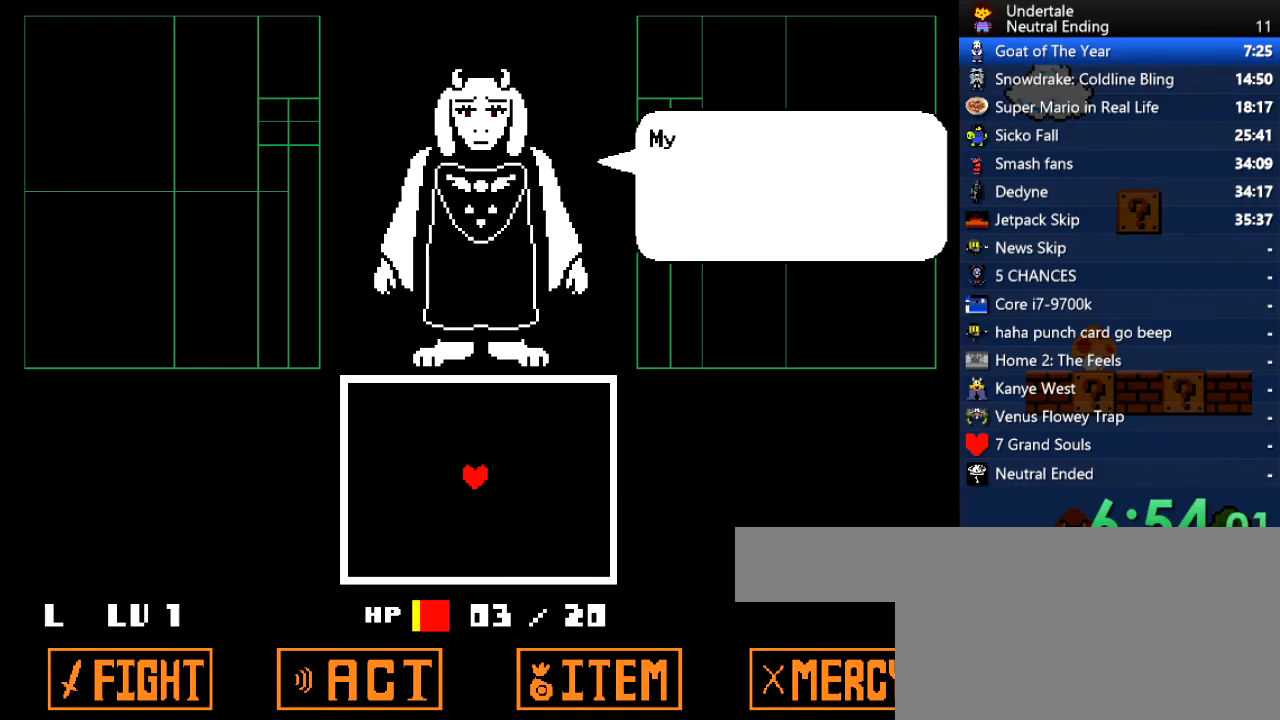
{"keys": [], "events": [[95, "return", "up"], [95, "z", "up"], [133, "return", "down"], [189, "z", "down"], [283, "return", "up"], [283, "z", "up"], [378, "return", "down"], [378, "z", "down"], [472, "return", "up"], [472, "z", "up"]]}
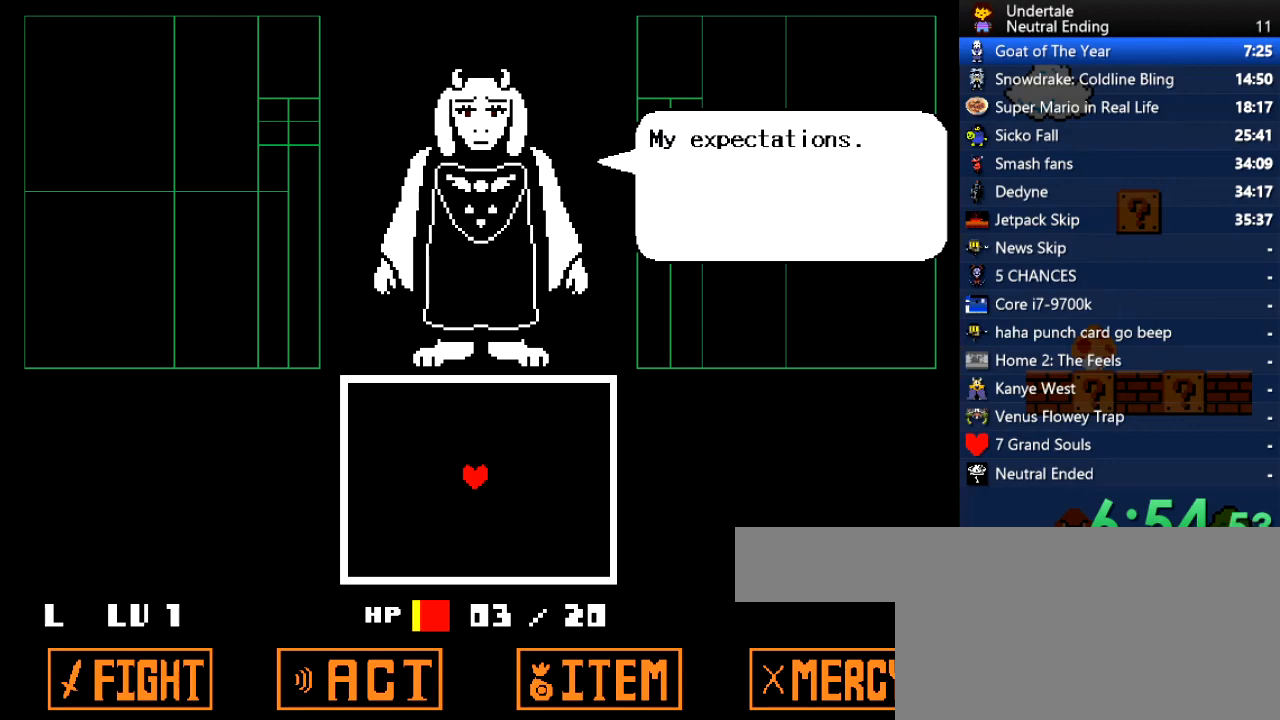
{"keys": [], "events": [[75, "return", "down"], [170, "z", "down"], [264, "return", "up"], [264, "z", "up"]]}
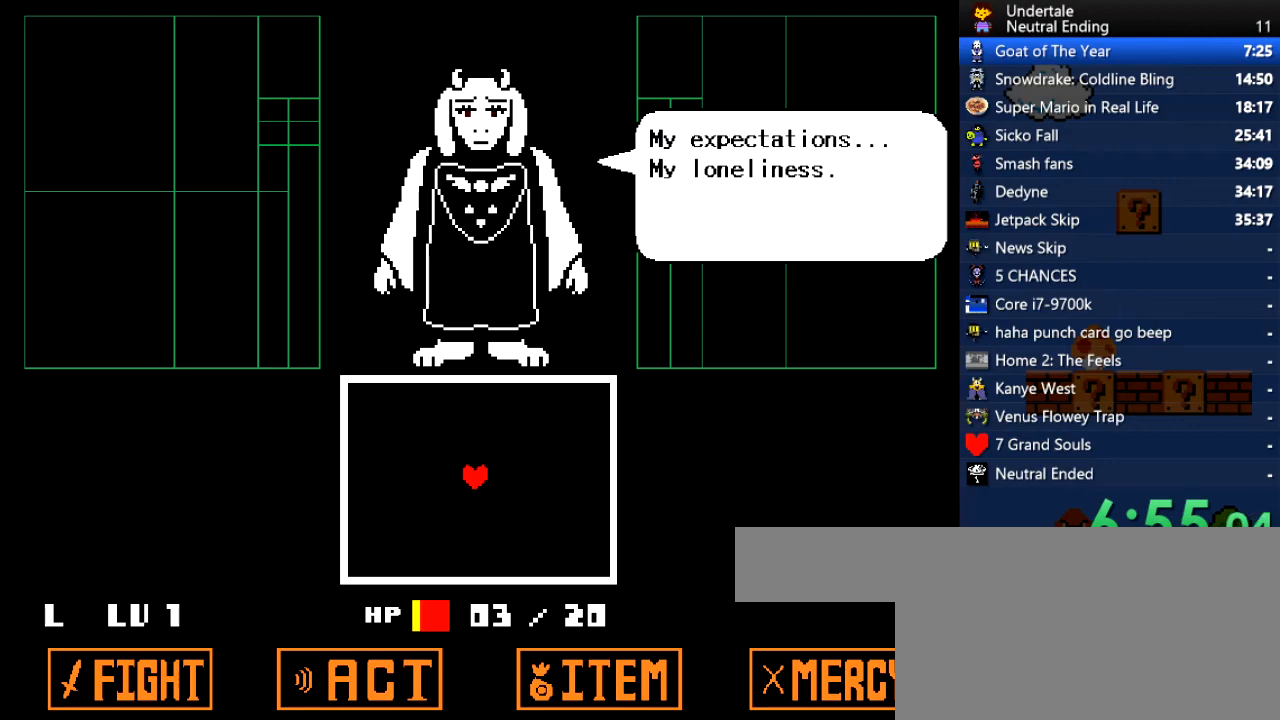
{"keys": [], "events": []}
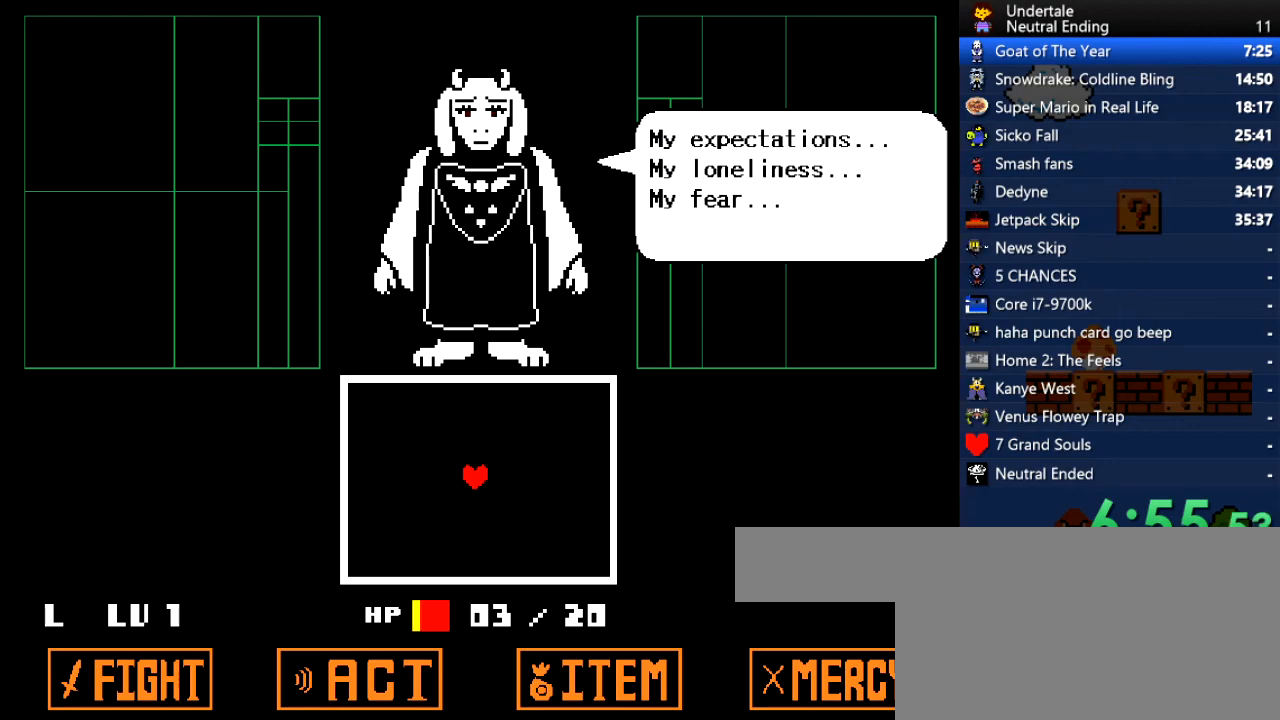
{"keys": [], "events": [[38, "z", "down"], [57, "z", "up"], [75, "z", "down"], [94, "z", "up"], [151, "return", "down"], [151, "z", "down"], [189, "return", "up"], [189, "z", "up"], [245, "return", "down"], [283, "return", "up"]]}
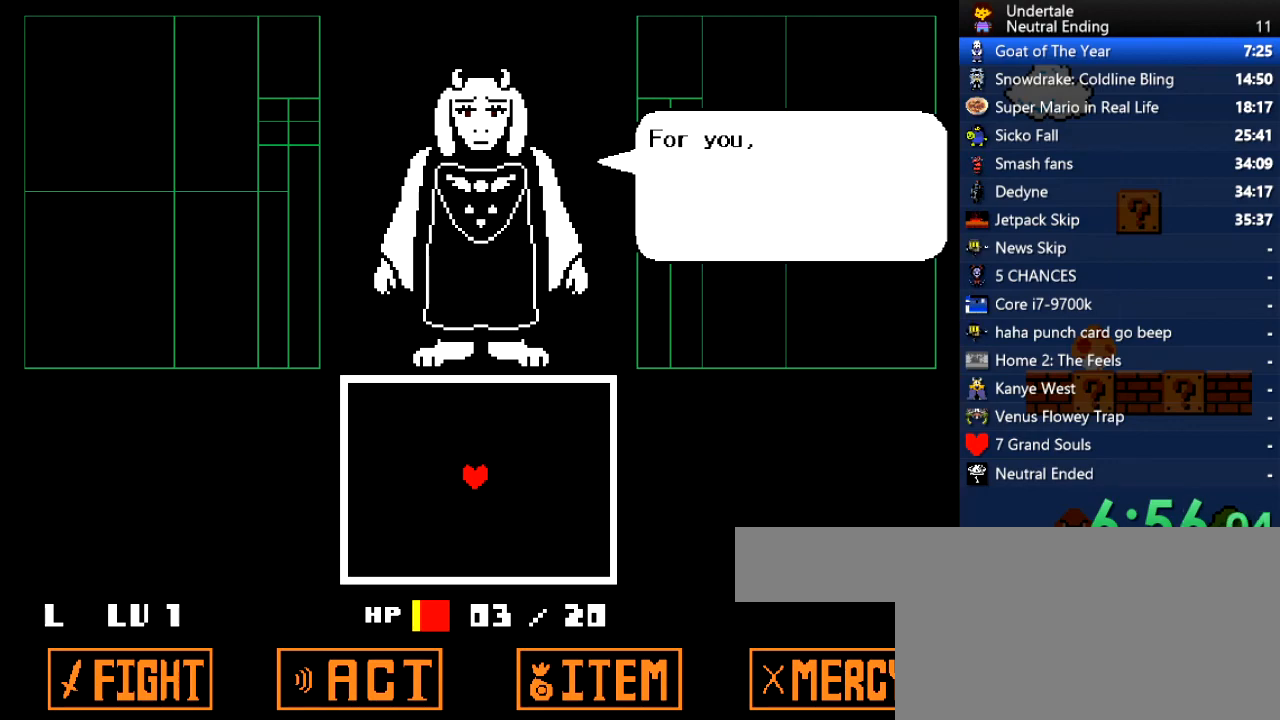
{"keys": [], "events": []}
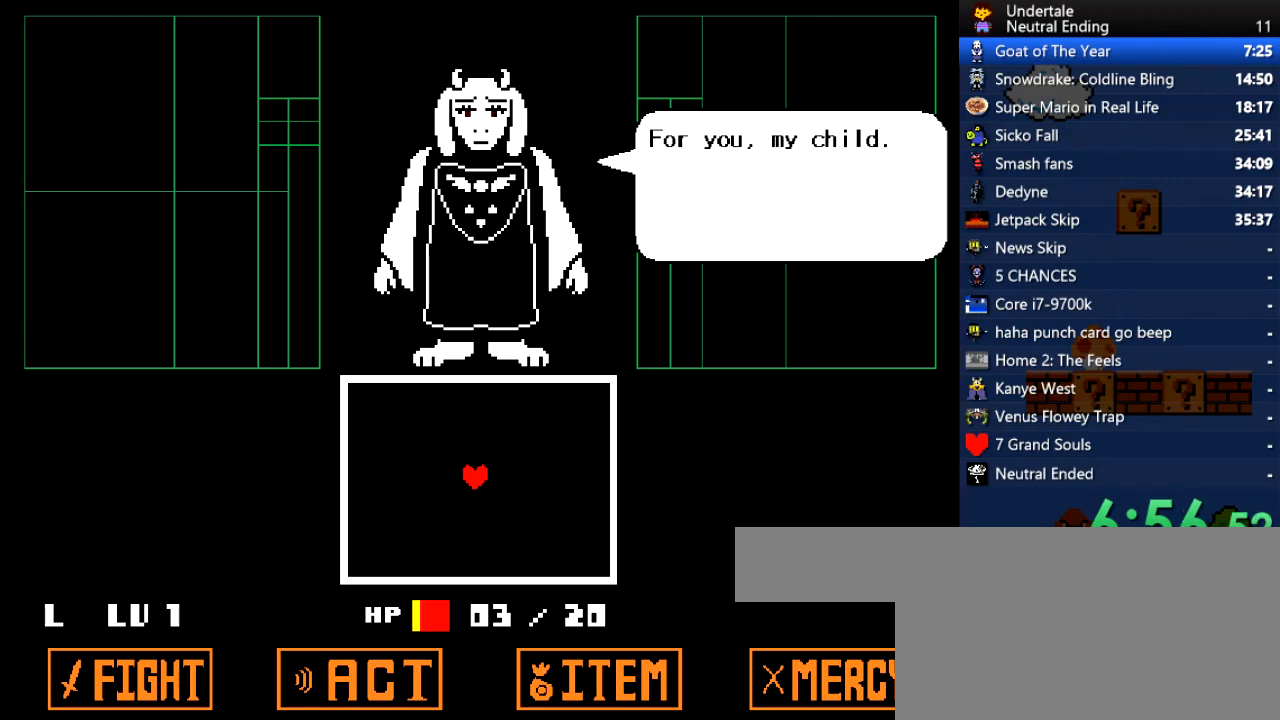
{"keys": [], "events": []}
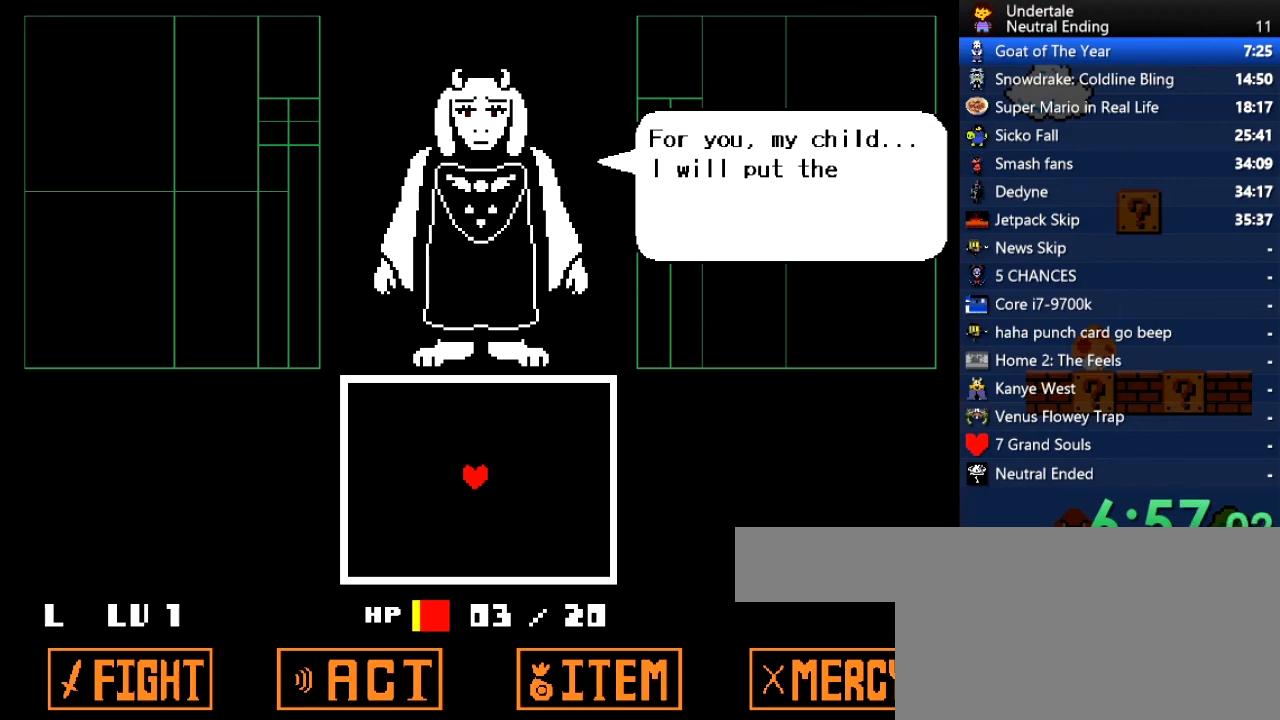
{"keys": ["return", "z"], "events": [[133, "return", "down"], [133, "z", "down"], [189, "return", "up"], [189, "z", "up"], [246, "return", "down"], [246, "z", "down"], [283, "return", "up"], [283, "z", "up"], [378, "z", "down"], [416, "z", "up"], [472, "return", "down"], [472, "z", "down"]]}
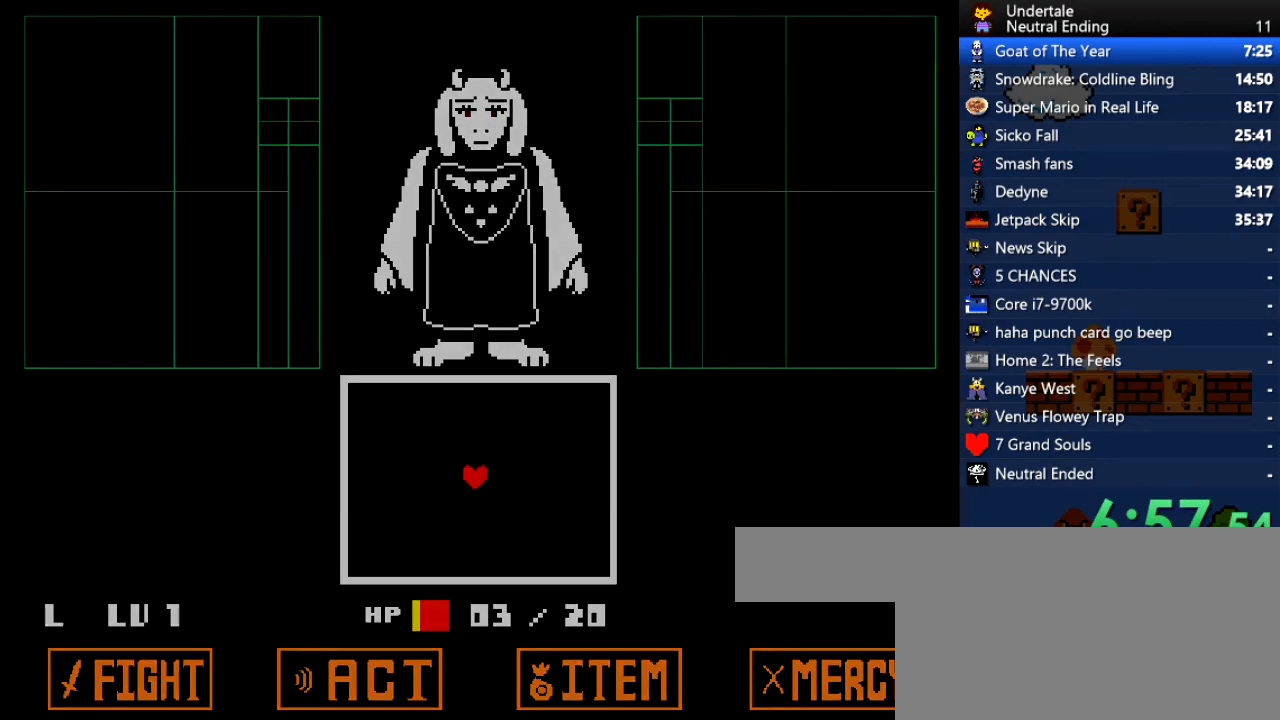
{"keys": ["shift"], "events": [[19, "return", "up"], [19, "z", "up"], [396, "x", "down"], [453, "x", "up"], [453, "z", "down"], [491, "shift", "down"], [491, "z", "up"]]}
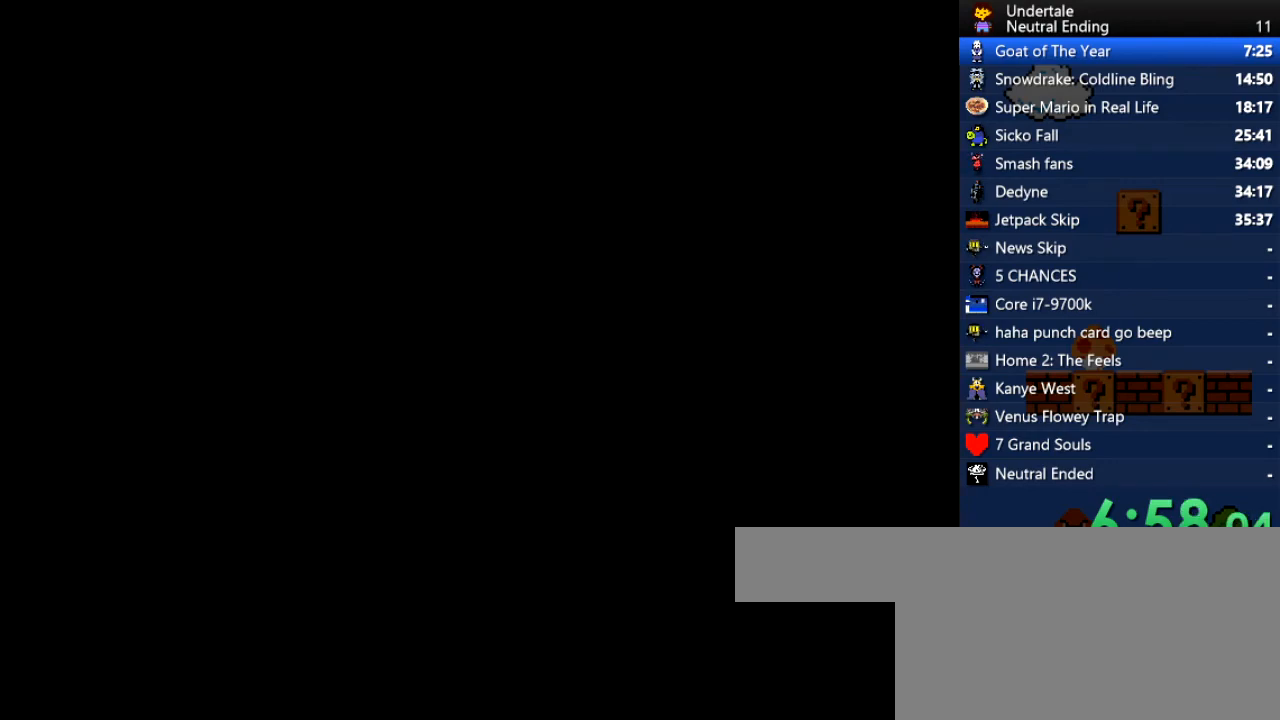
{"keys": ["return"], "events": [[38, "return", "down"], [151, "return", "up"], [151, "shift", "up"], [151, "x", "down"], [151, "z", "down"], [170, "x", "up"], [227, "return", "down"], [227, "shift", "down"], [227, "z", "up"], [283, "shift", "up"], [321, "return", "up"], [321, "x", "down"], [321, "z", "down"], [378, "x", "up"], [416, "shift", "down"], [416, "z", "up"], [472, "return", "down"], [472, "shift", "up"]]}
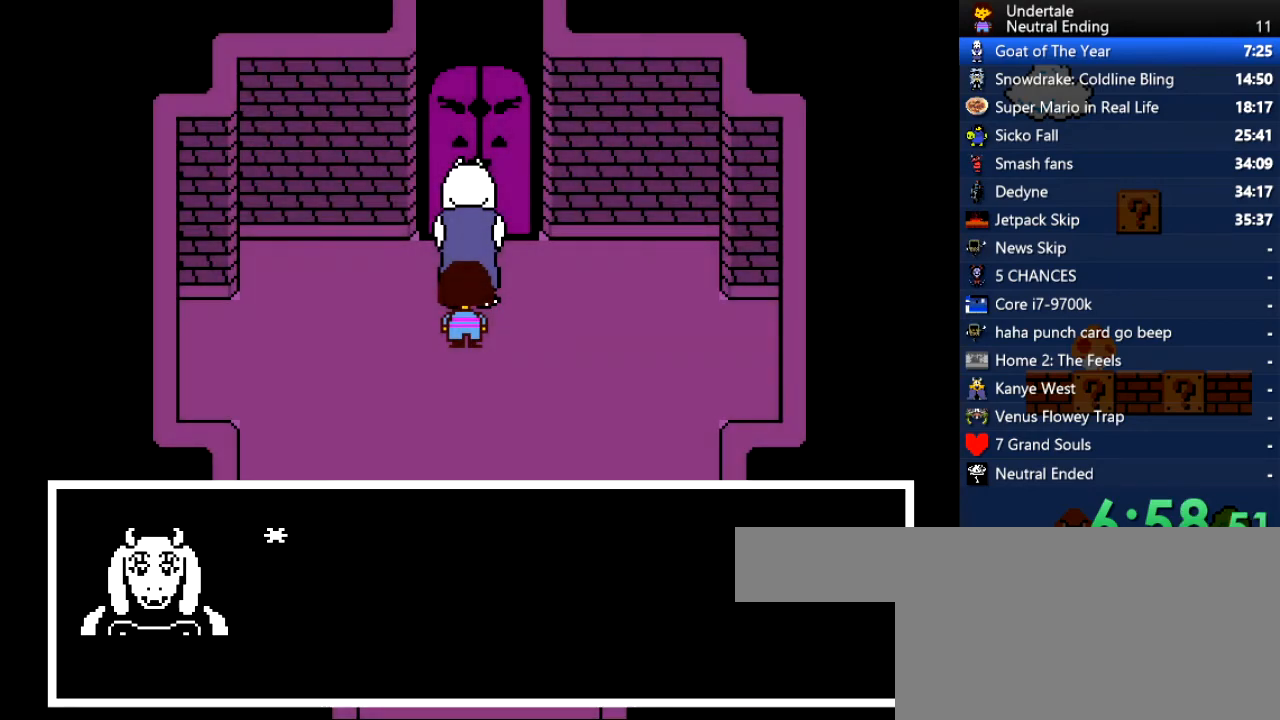
{"keys": ["shift"], "events": [[38, "return", "up"], [38, "x", "down"], [38, "z", "down"], [75, "x", "up"], [75, "z", "up"], [170, "shift", "down"], [170, "x", "down"], [208, "return", "down"], [208, "shift", "up"], [208, "x", "up"], [264, "return", "up"], [302, "shift", "down"], [358, "return", "down"], [358, "shift", "up"], [396, "shift", "down"], [396, "x", "down"], [453, "shift", "up"], [453, "x", "up"], [453, "z", "down"], [491, "return", "up"], [491, "shift", "down"], [491, "z", "up"]]}
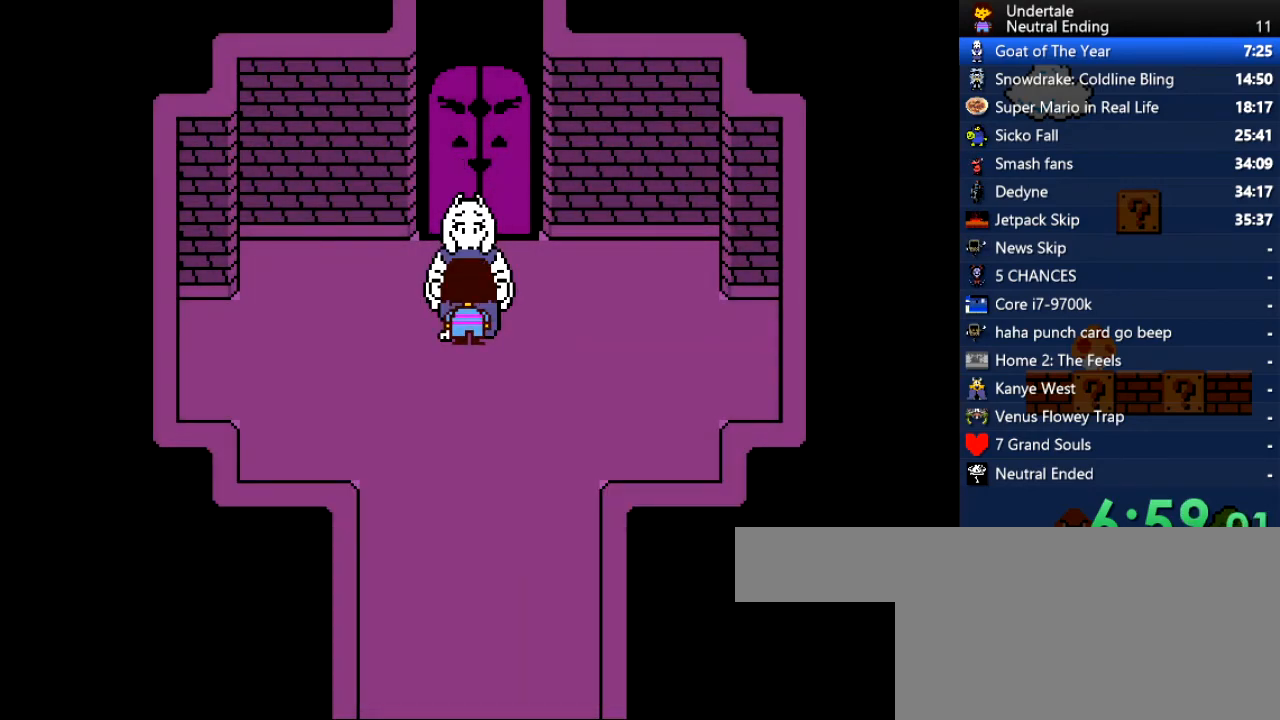
{"keys": [], "events": [[38, "return", "down"], [38, "shift", "up"], [38, "z", "down"], [76, "return", "up"], [76, "z", "up"]]}
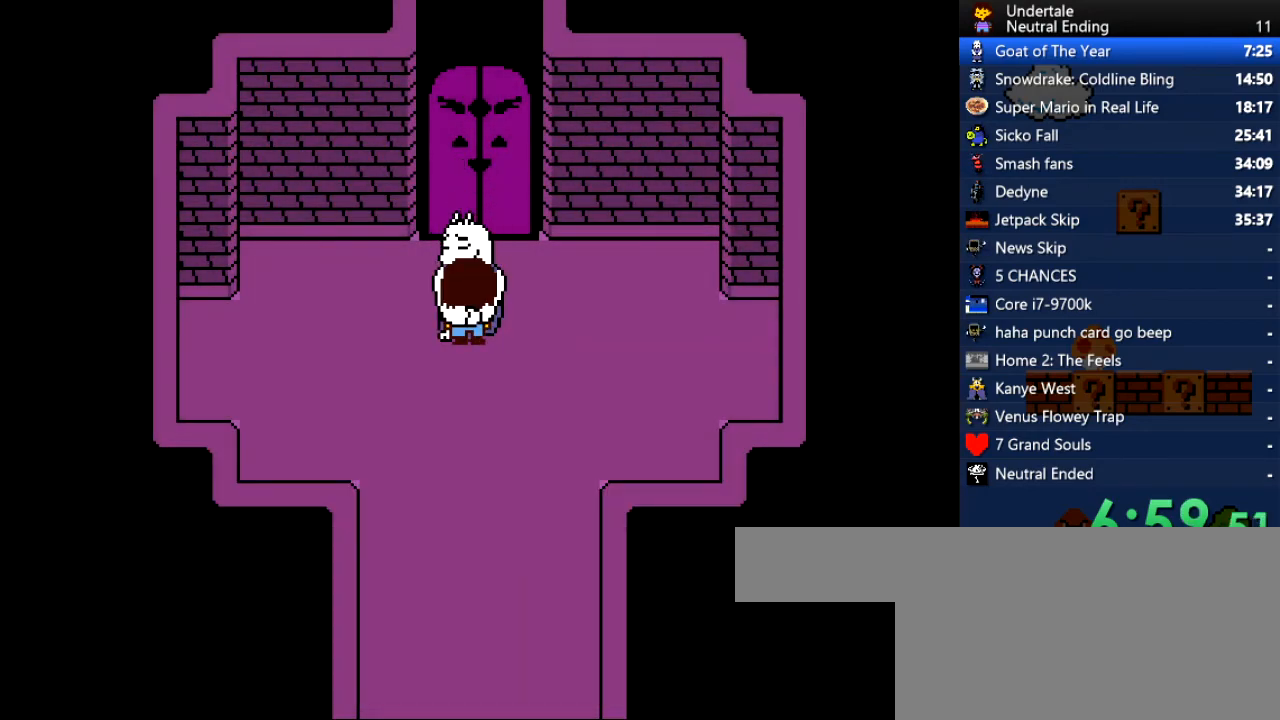
{"keys": ["up"], "events": [[57, "up", "down"]]}
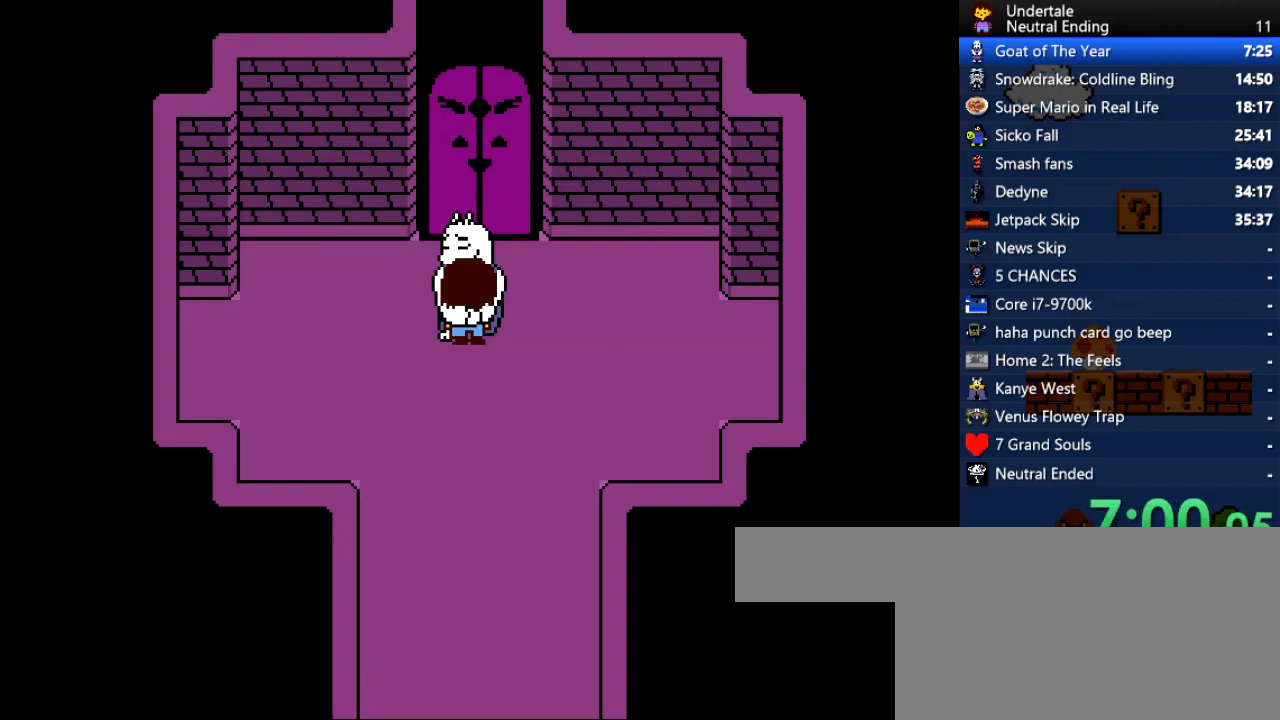
{"keys": ["up"], "events": []}
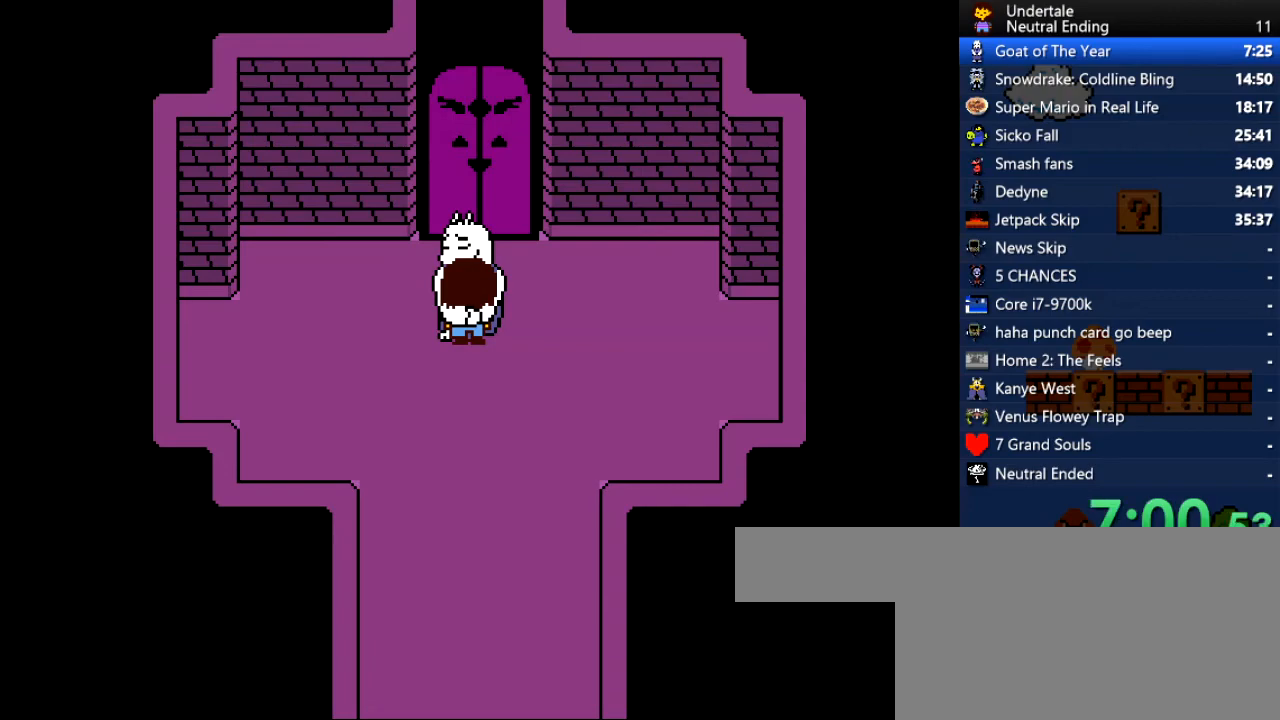
{"keys": ["up"], "events": []}
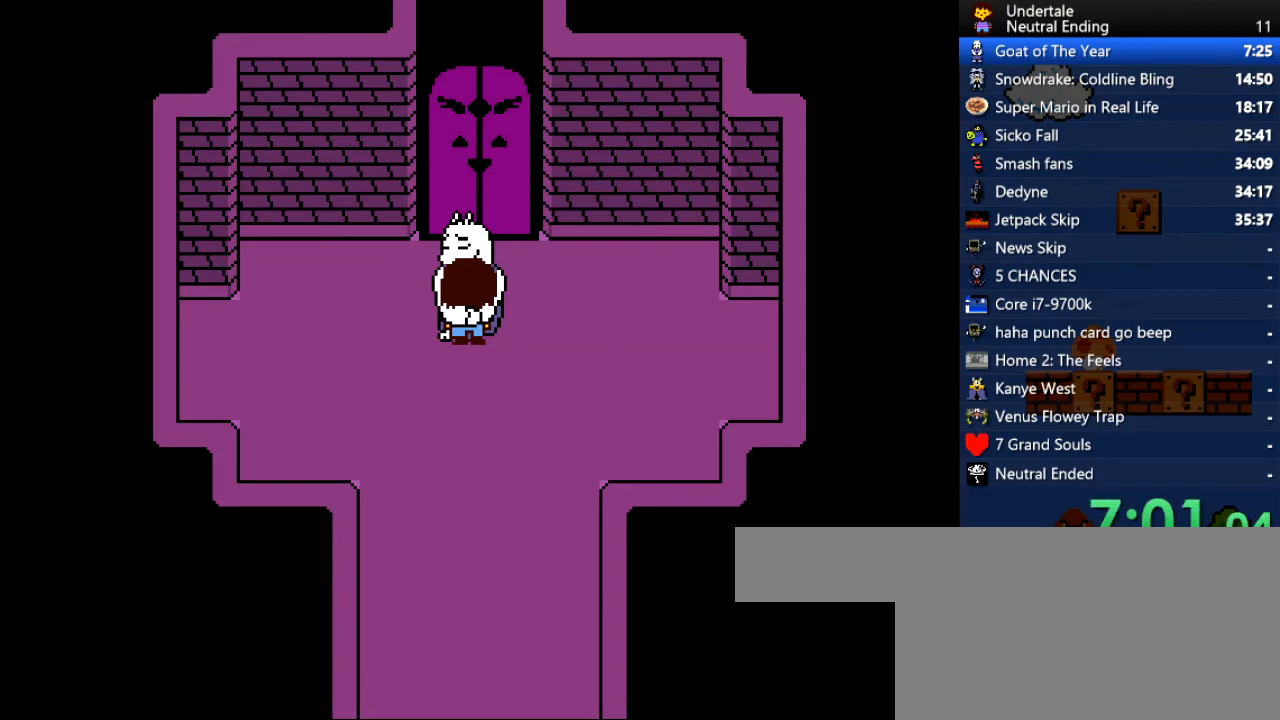
{"keys": ["up"], "events": []}
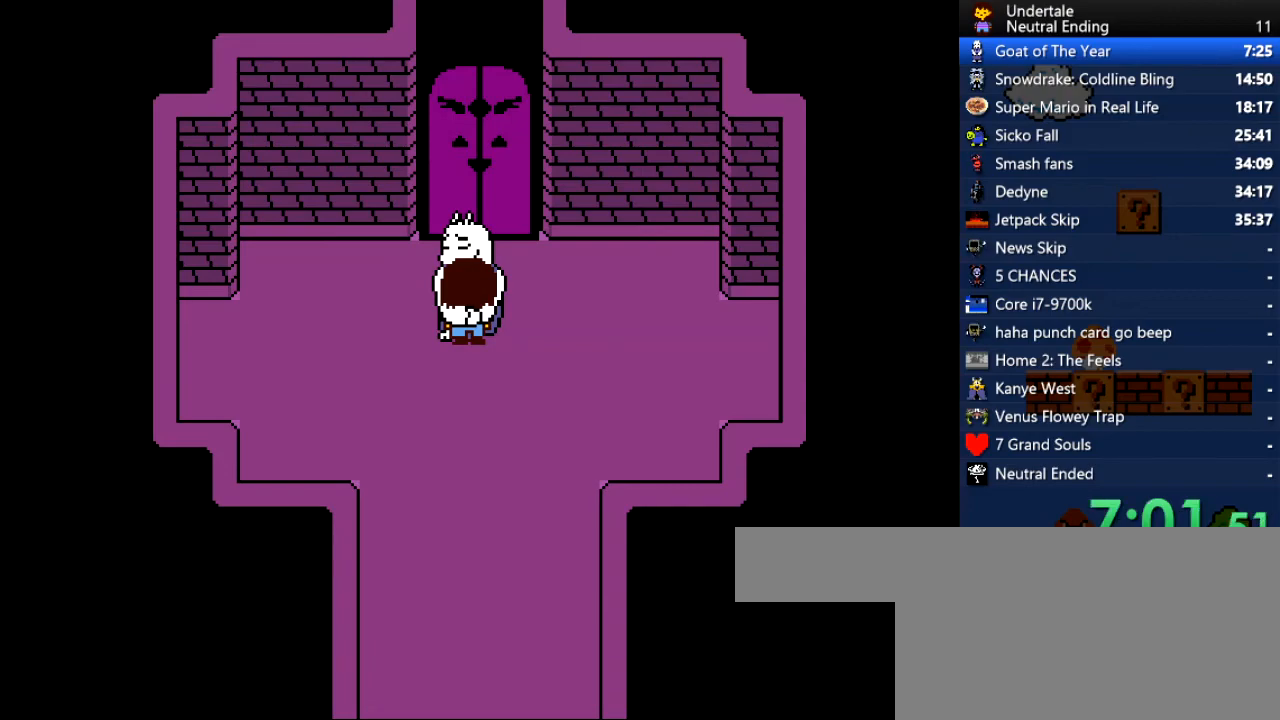
{"keys": ["up"], "events": []}
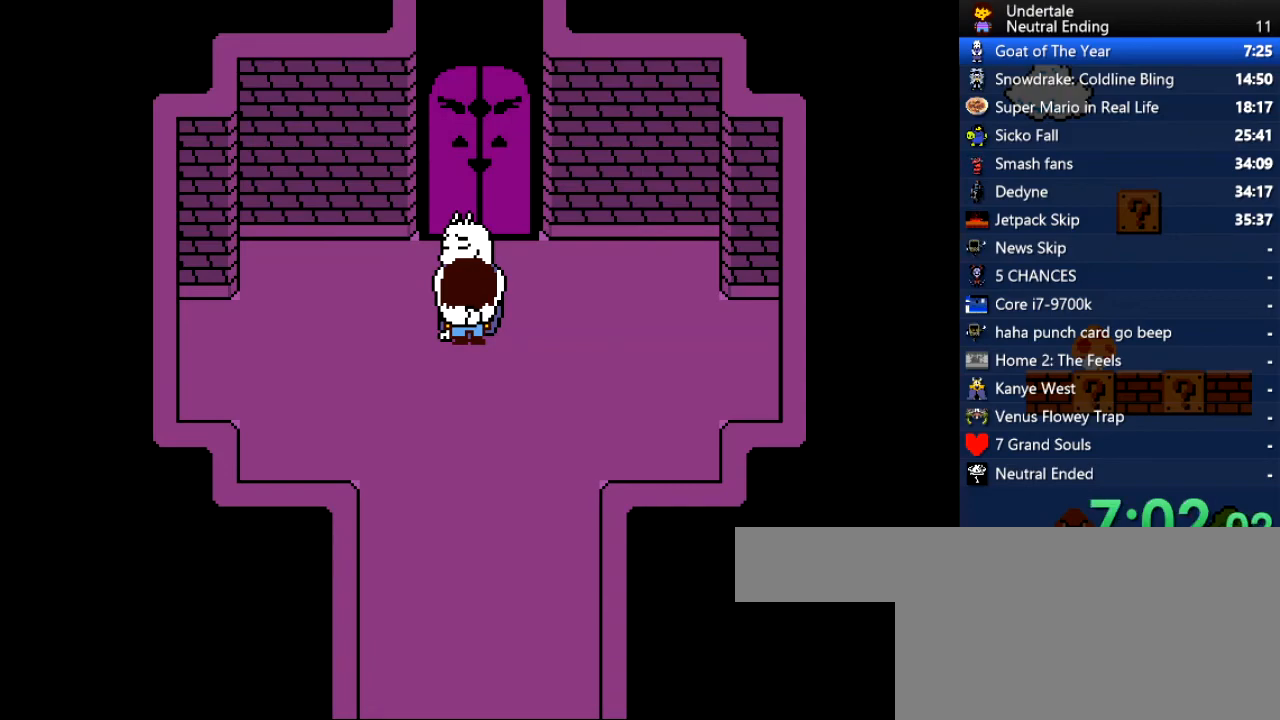
{"keys": [], "events": [[453, "up", "up"]]}
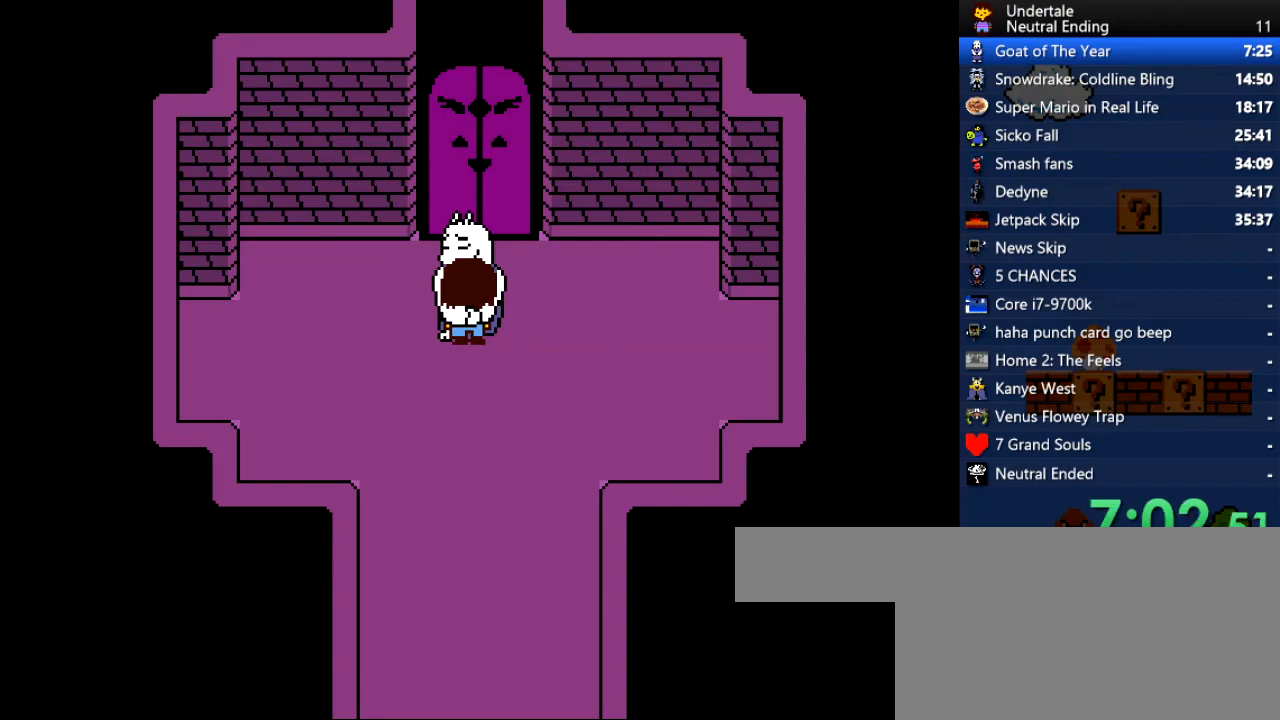
{"keys": [], "events": []}
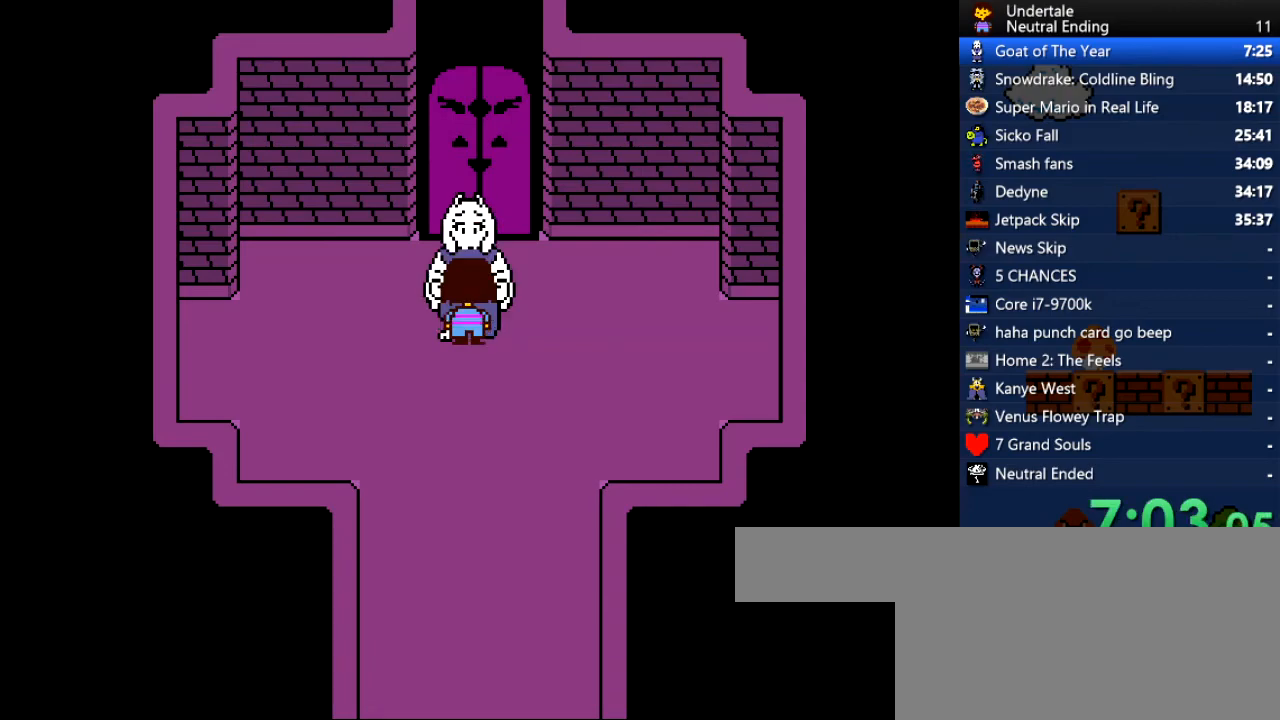
{"keys": ["x"], "events": [[246, "x", "down"], [302, "x", "up"], [302, "z", "down"], [340, "shift", "down"], [397, "return", "down"], [397, "z", "up"], [434, "return", "up"], [434, "shift", "up"], [491, "x", "down"]]}
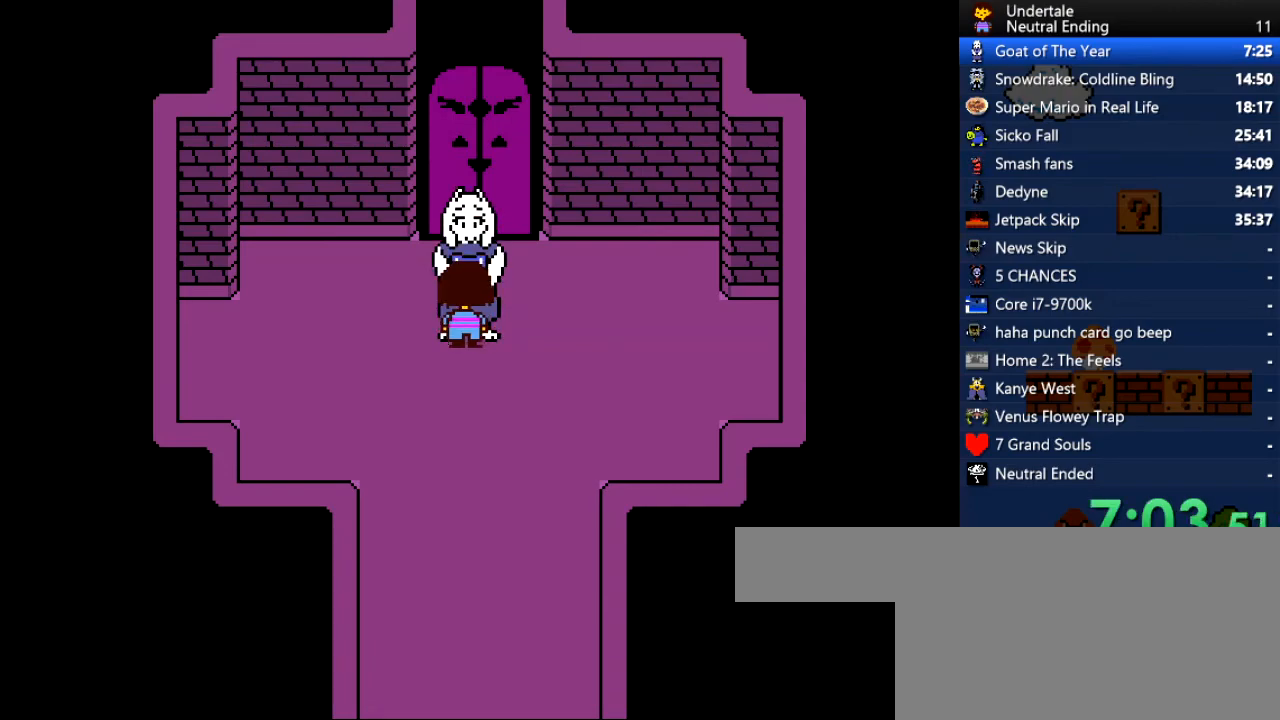
{"keys": ["z"], "events": [[38, "z", "down"], [94, "shift", "down"], [94, "x", "up"], [132, "return", "down"], [132, "z", "up"], [189, "shift", "up"], [226, "return", "up"], [226, "x", "down"], [283, "x", "up"], [283, "z", "down"], [321, "shift", "down"], [321, "z", "up"], [358, "return", "down"], [415, "return", "up"], [415, "shift", "up"], [472, "x", "down"], [472, "z", "down"], [509, "x", "up"]]}
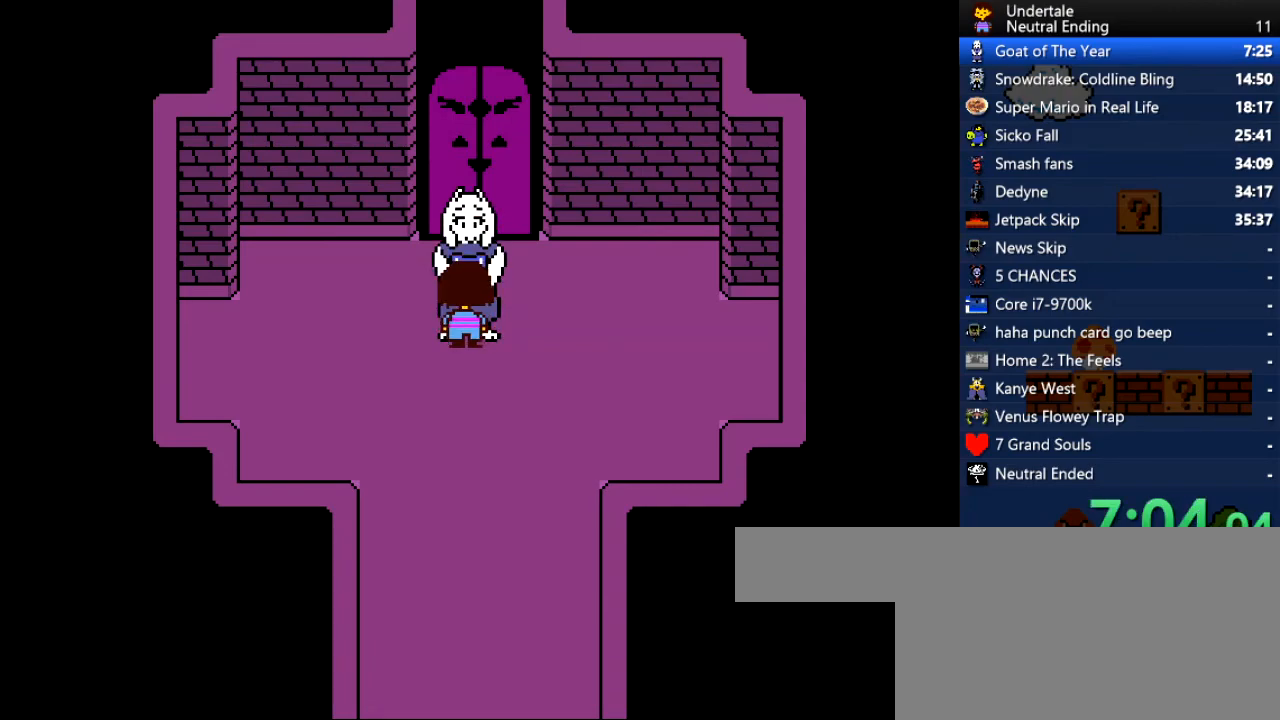
{"keys": ["shift"], "events": [[38, "shift", "down"], [38, "z", "up"], [95, "return", "down"], [133, "return", "up"], [133, "shift", "up"], [133, "x", "down"], [189, "z", "down"], [246, "shift", "down"], [246, "x", "up"], [283, "z", "up"], [321, "return", "down"], [321, "shift", "up"], [378, "return", "up"], [378, "x", "down"], [416, "x", "up"], [416, "z", "down"], [472, "shift", "down"], [472, "z", "up"]]}
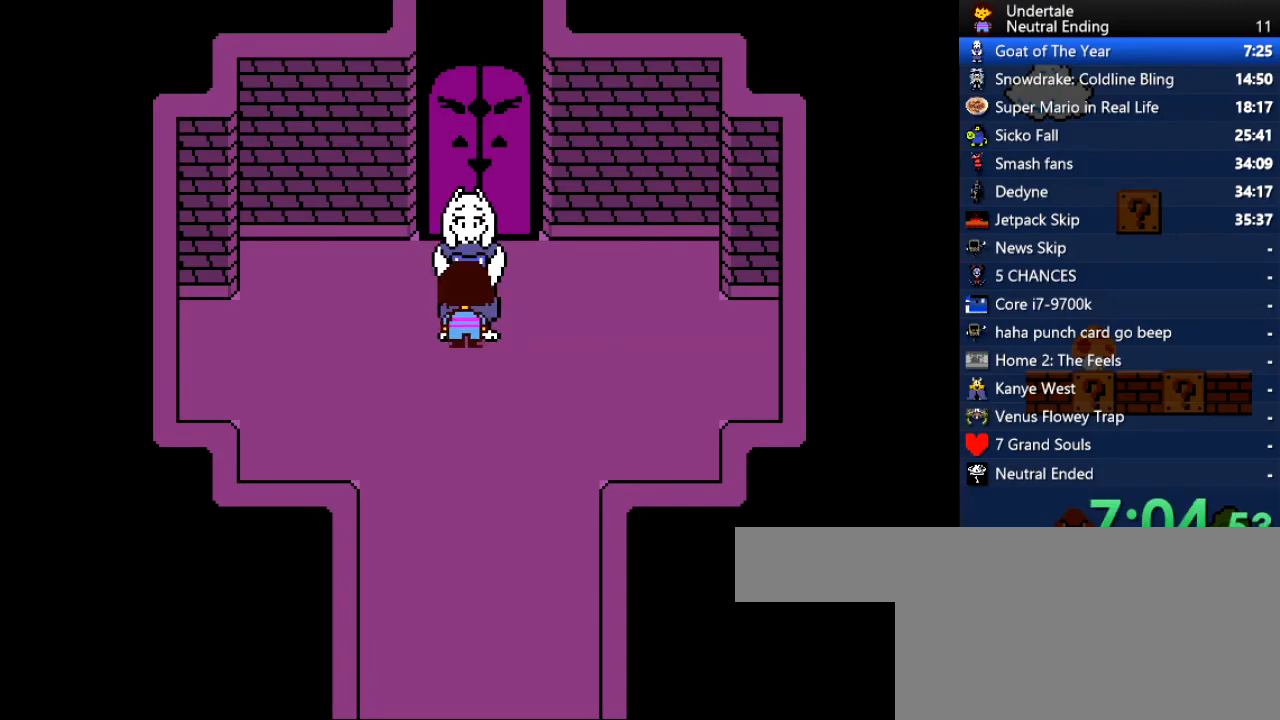
{"keys": ["x"], "events": [[38, "return", "down"], [75, "return", "up"], [75, "shift", "up"], [75, "x", "down"], [113, "z", "down"], [170, "x", "up"], [208, "shift", "down"], [208, "z", "up"], [245, "return", "down"], [245, "shift", "up"], [302, "return", "up"], [302, "x", "down"], [358, "x", "up"], [358, "z", "down"], [396, "shift", "down"], [396, "z", "up"], [453, "return", "down"], [491, "return", "up"], [491, "shift", "up"], [491, "x", "down"]]}
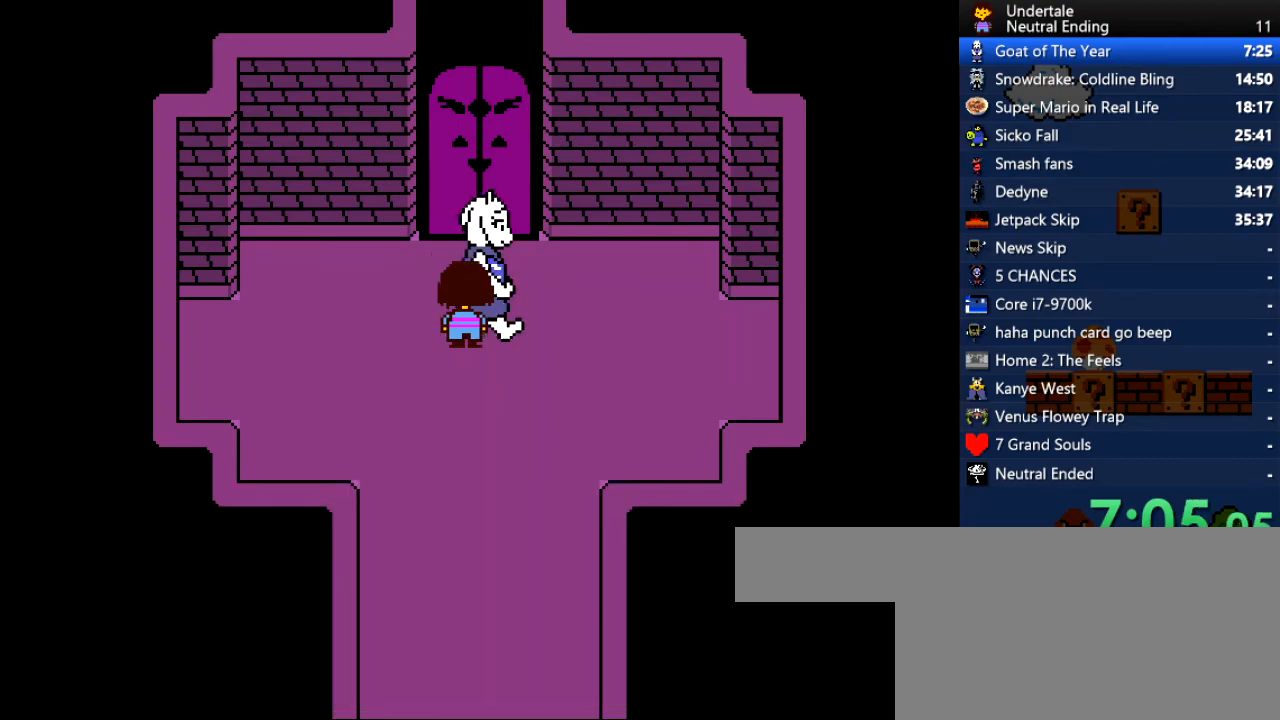
{"keys": [], "events": [[19, "z", "down"], [76, "x", "up"], [133, "return", "down"], [133, "shift", "down"], [133, "z", "up"], [170, "return", "up"], [170, "shift", "up"]]}